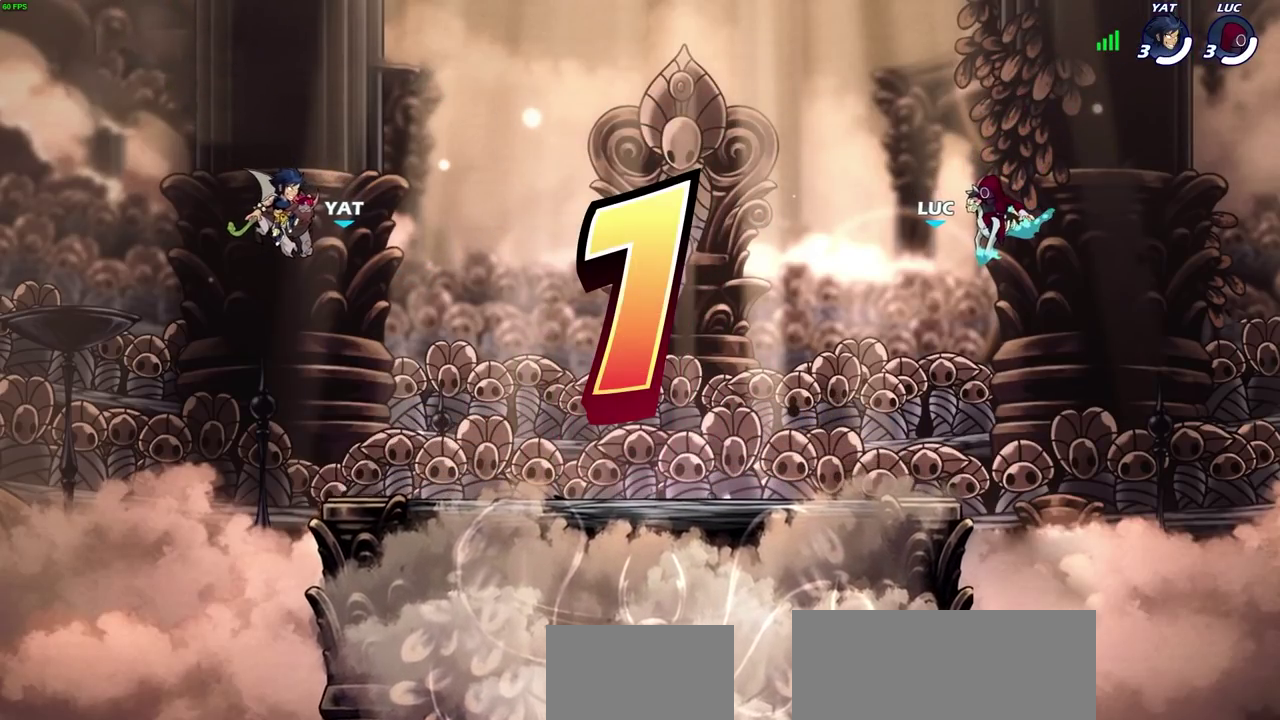
Gameplay with a controller (PlayStation layout); each line is a JSON object with the inputs held at the frame after it (dt_ms = milliseconds from this image to that frame). "events" lists button and stick changes between this image and that frame as [ms after this image, input, new state], when the widget could be followed in between. Not read: L1.
{"dt_ms": 300, "buttons": ["SELECT"], "left_stick": "center", "right_stick": "center", "events": [[200, "SELECT", "down"]]}
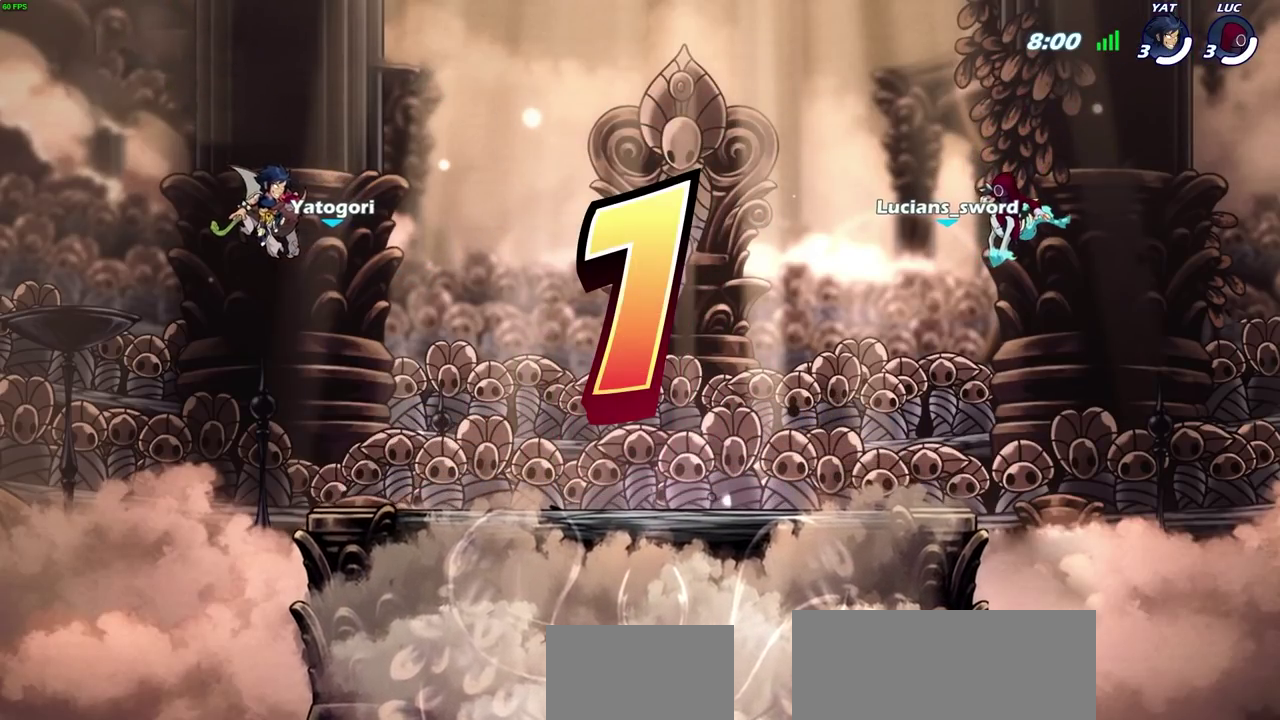
{"dt_ms": 700, "buttons": ["SELECT"], "left_stick": "center", "right_stick": "center", "events": []}
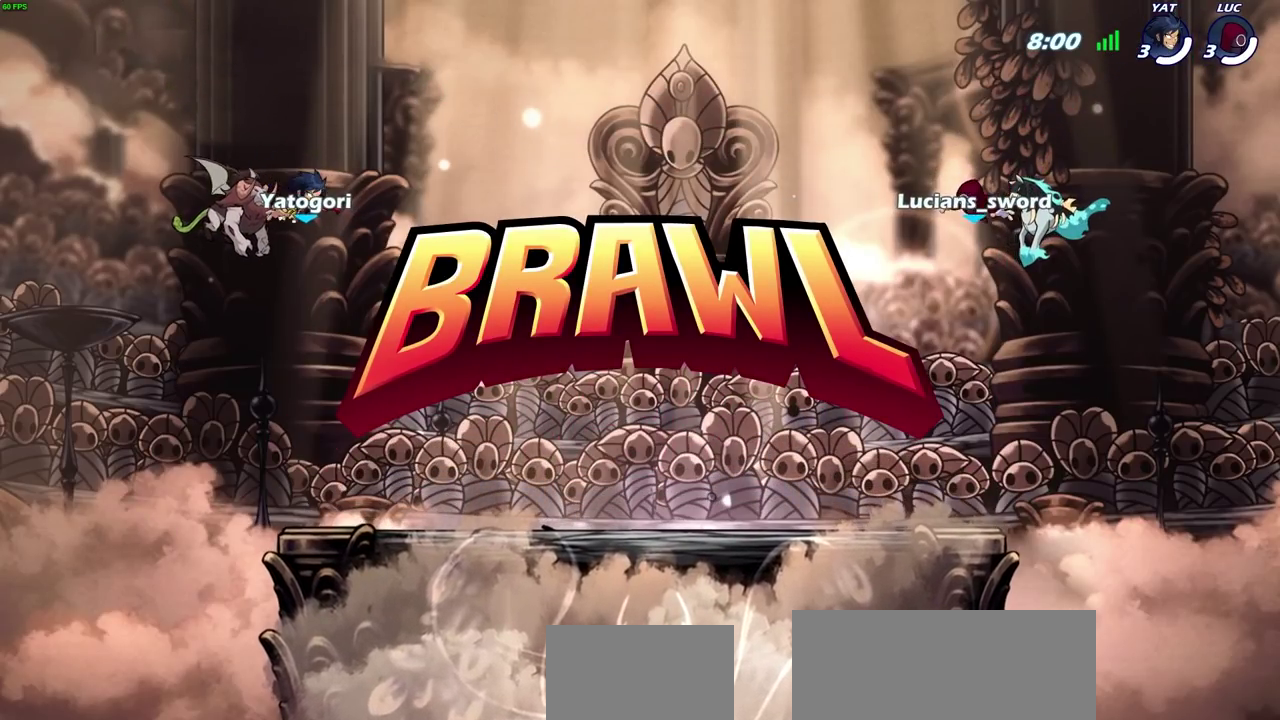
{"dt_ms": 500, "buttons": ["SELECT"], "left_stick": "center", "right_stick": "center", "events": []}
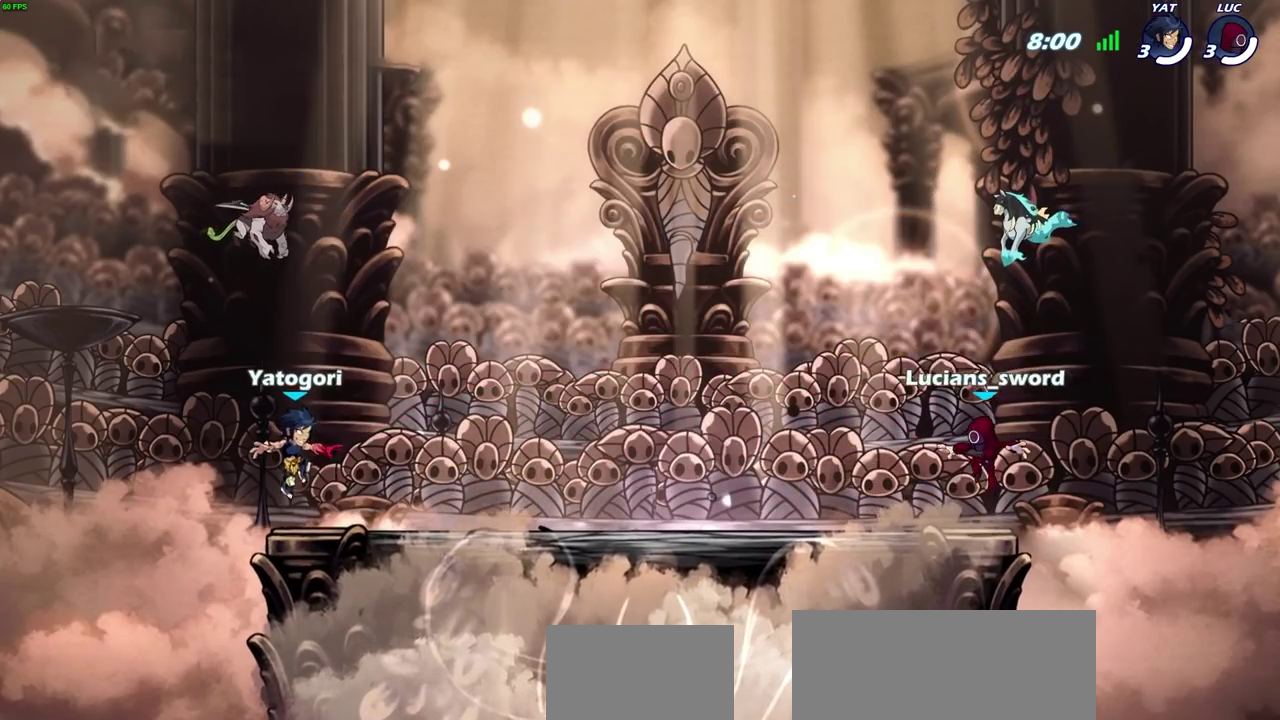
{"dt_ms": 500, "buttons": ["SELECT"], "left_stick": "center", "right_stick": "center", "events": []}
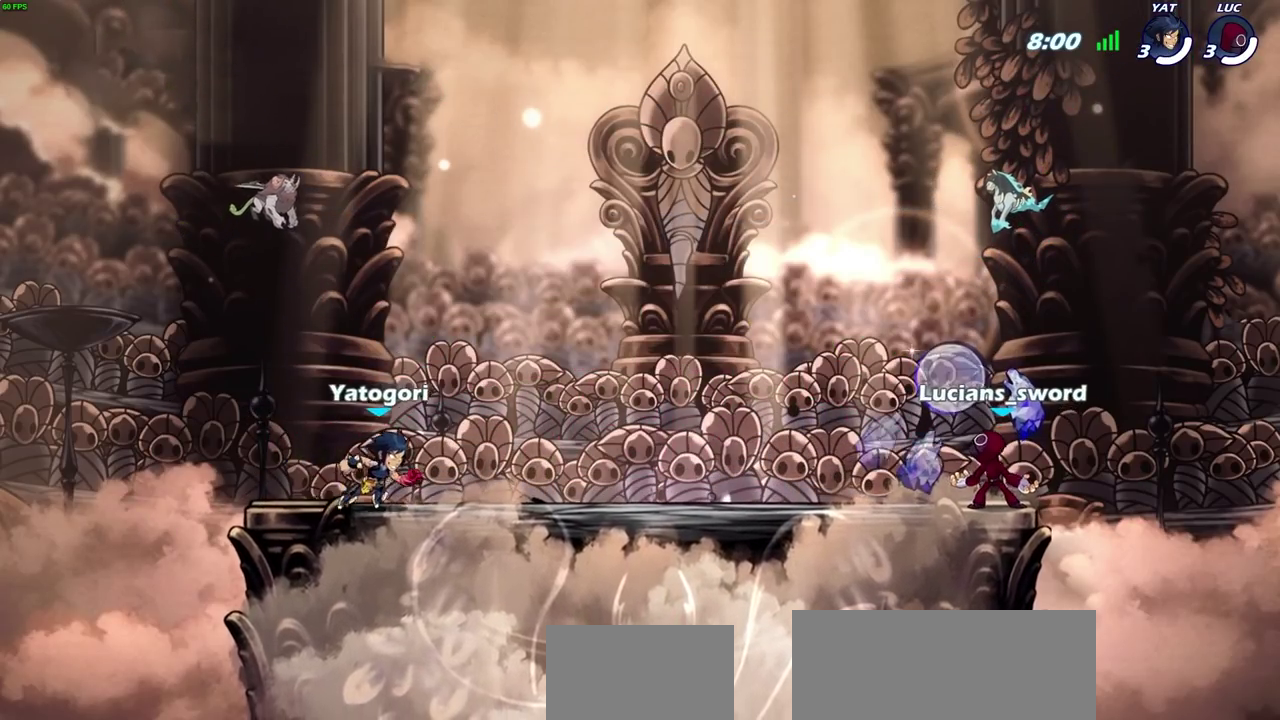
{"dt_ms": 600, "buttons": ["SELECT"], "left_stick": "center", "right_stick": "center", "events": [[317, "SELECT", "up"], [517, "SELECT", "down"]]}
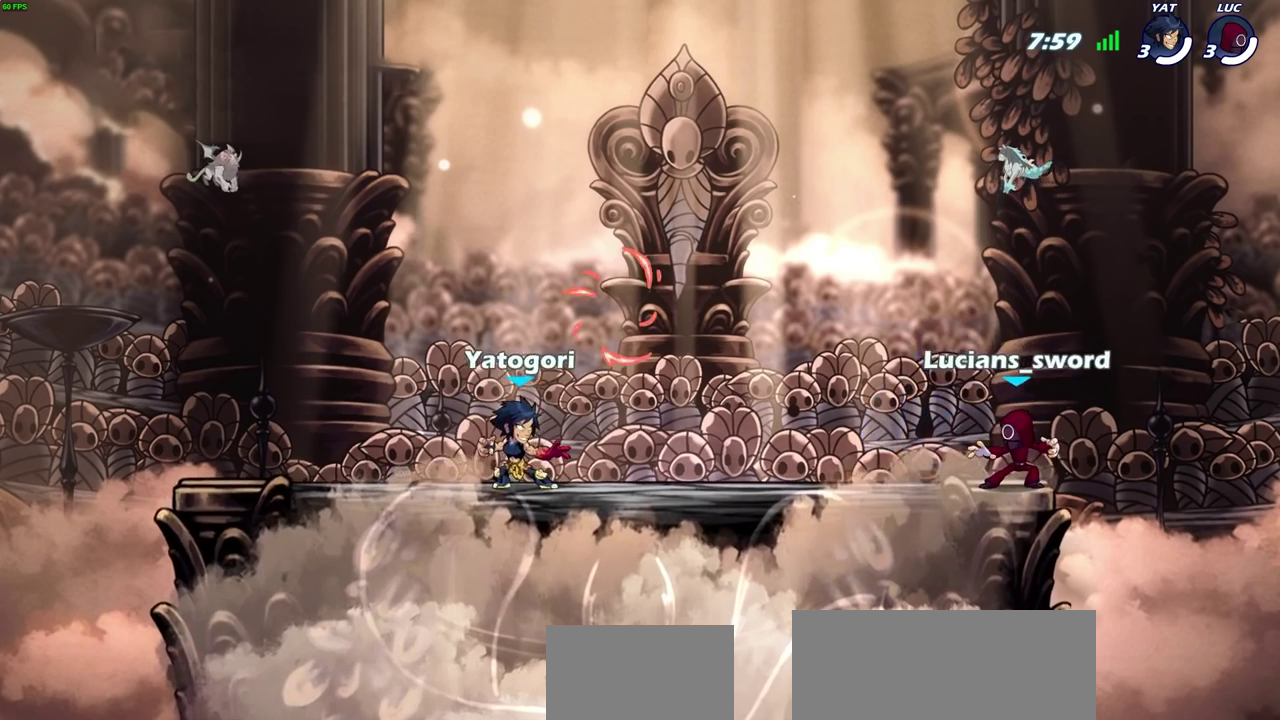
{"dt_ms": 400, "buttons": [], "left_stick": "up-left", "right_stick": "center", "events": [[200, "SELECT", "up"], [333, "left_stick", "up-left"]]}
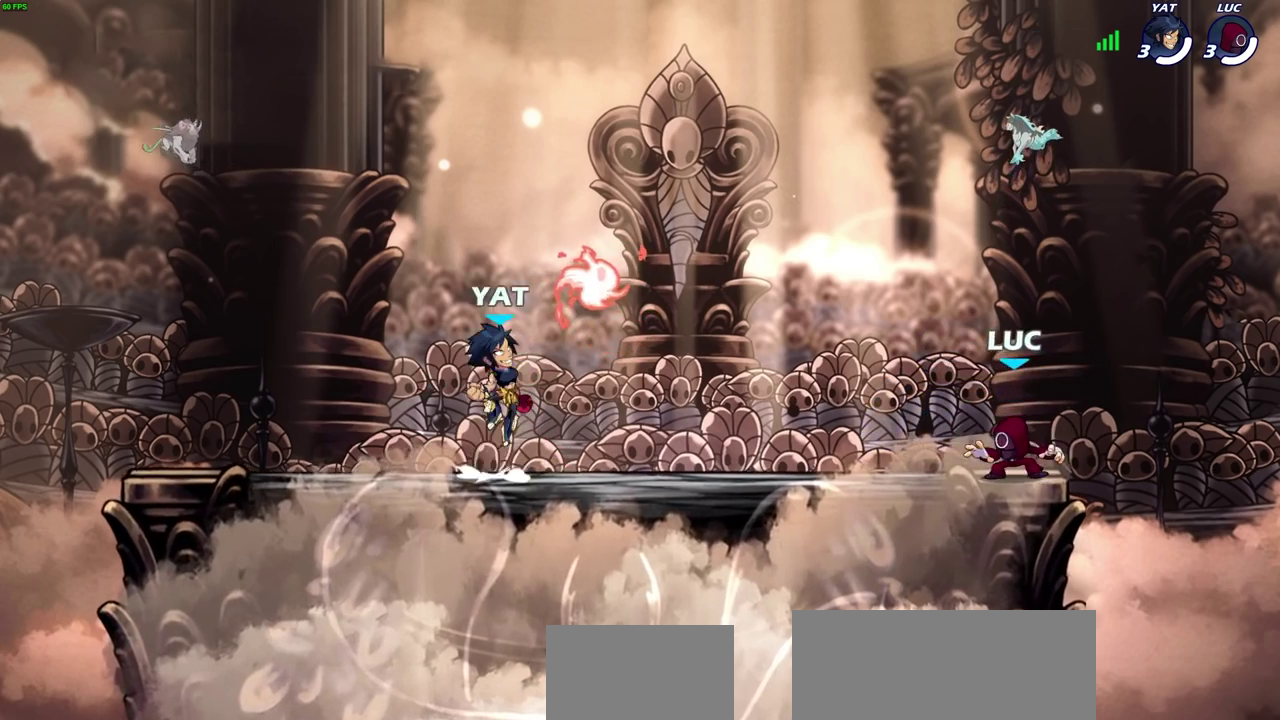
{"dt_ms": 300, "buttons": [], "left_stick": "down-left", "right_stick": "center", "events": [[83, "R2", "down"], [133, "CROSS", "down"], [267, "CROSS", "up"], [300, "R2", "up"], [300, "left_stick", "down-left"]]}
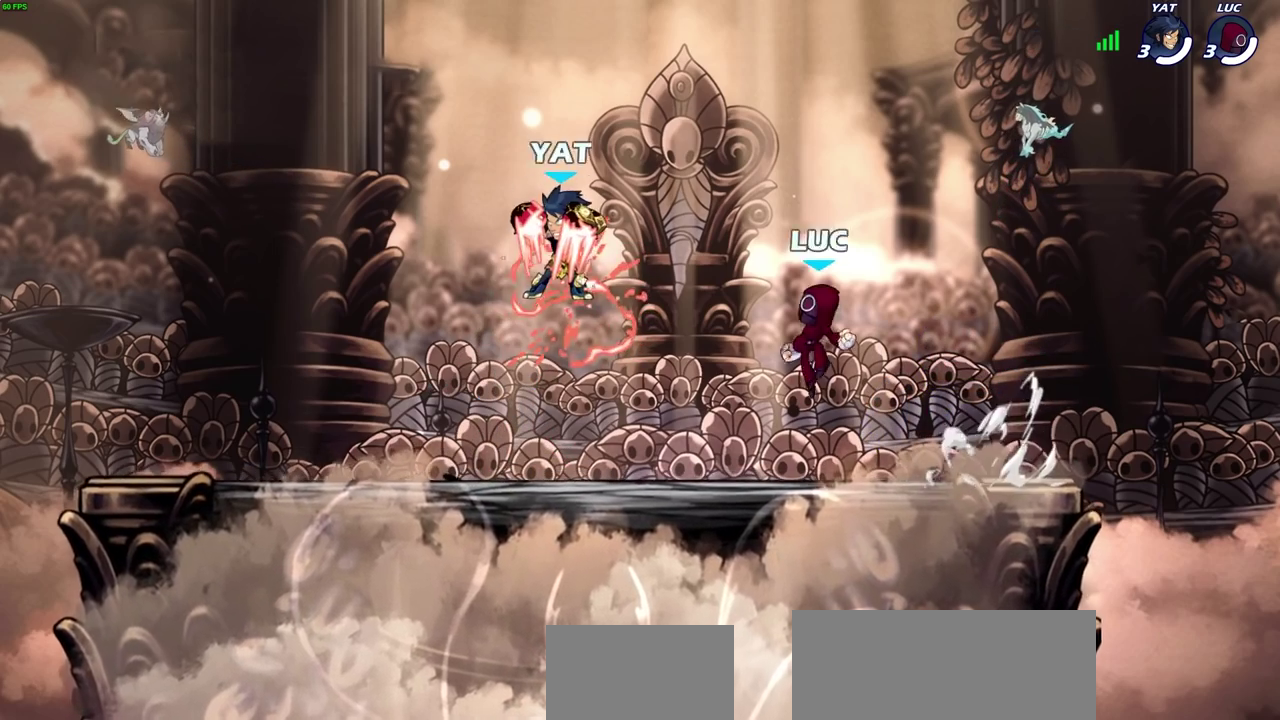
{"dt_ms": 700, "buttons": [], "left_stick": "left", "right_stick": "center", "events": [[183, "left_stick", "down-right"], [233, "left_stick", "right"], [350, "R2", "down"], [383, "CROSS", "down"], [483, "CROSS", "up"], [500, "R2", "up"], [517, "left_stick", "down-right"], [567, "left_stick", "down"], [617, "left_stick", "down-left"], [700, "left_stick", "left"]]}
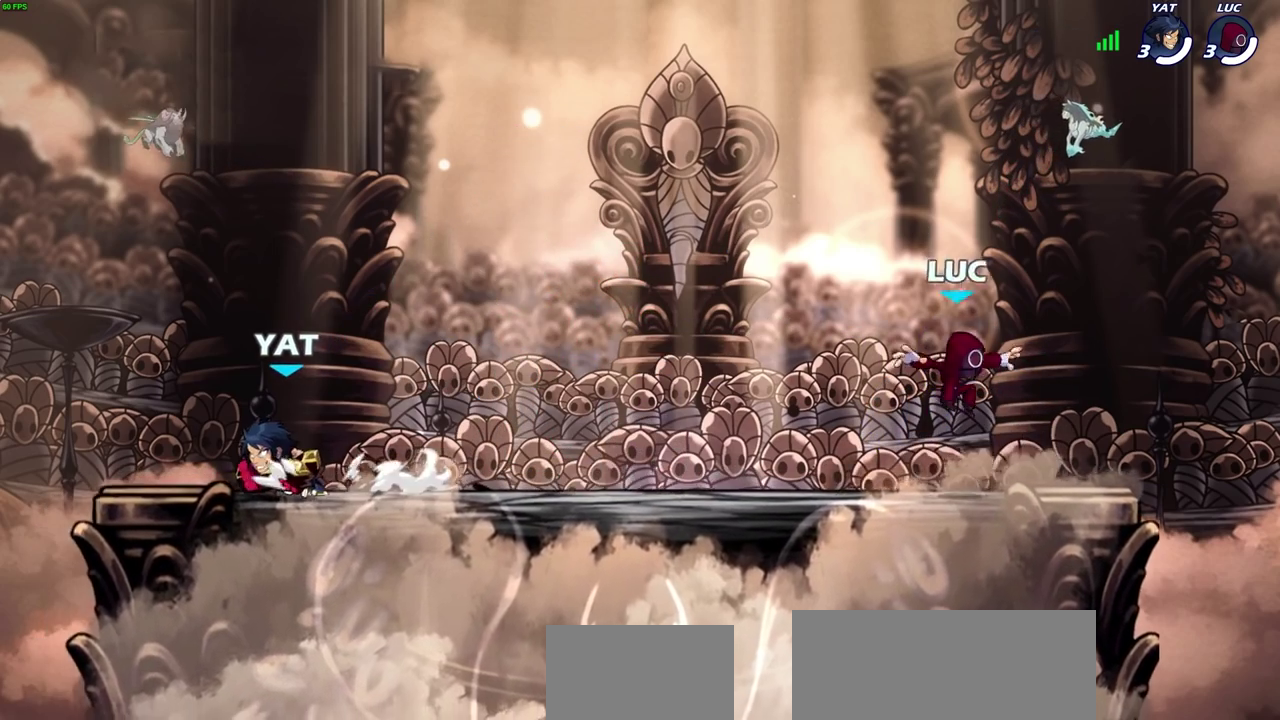
{"dt_ms": 500, "buttons": [], "left_stick": "right", "right_stick": "center", "events": [[50, "left_stick", "up-left"], [150, "left_stick", "right"], [217, "left_stick", "up-left"], [467, "left_stick", "right"]]}
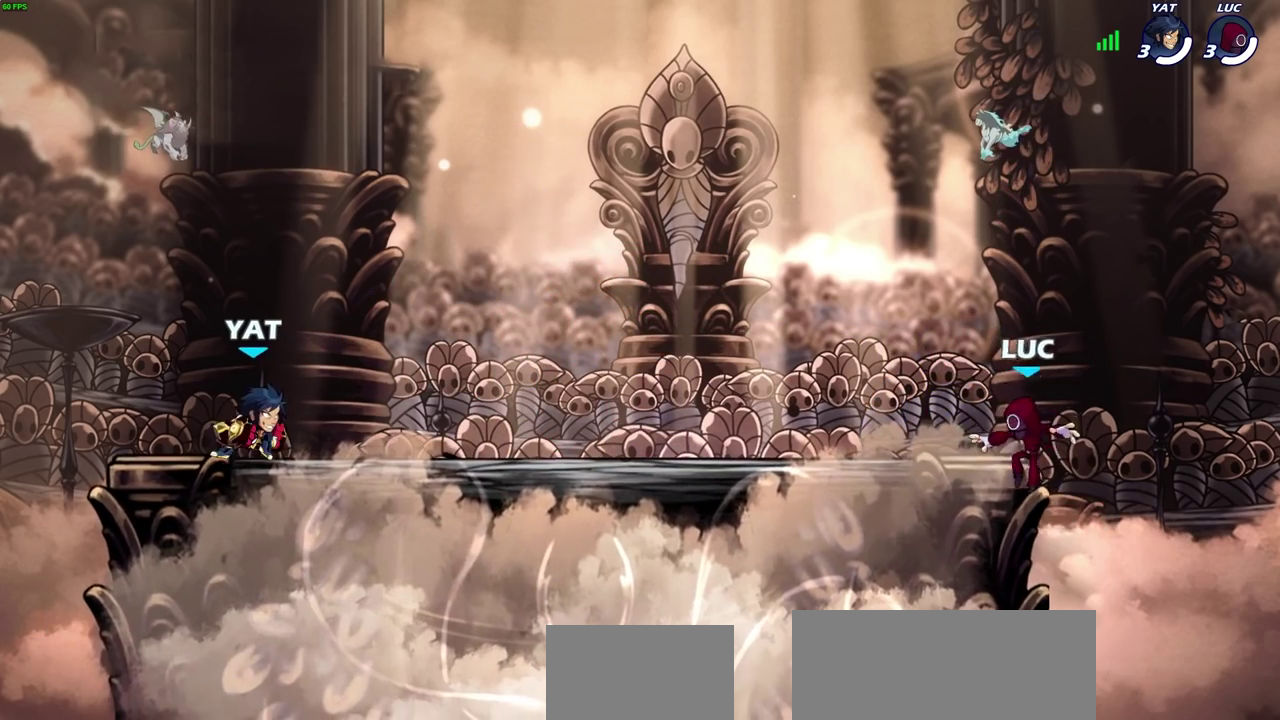
{"dt_ms": 300, "buttons": ["CROSS"], "left_stick": "up-left", "right_stick": "center", "events": [[17, "left_stick", "up-left"], [167, "left_stick", "left"], [250, "CROSS", "down"], [283, "left_stick", "up-left"]]}
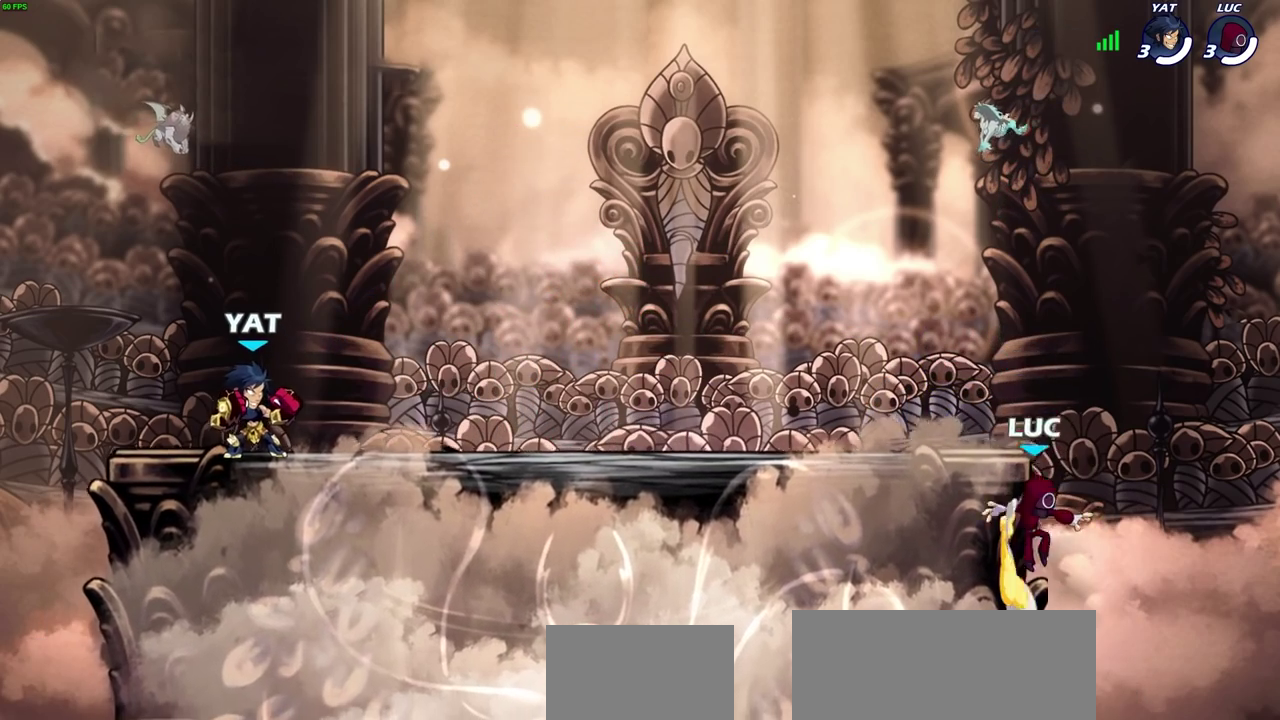
{"dt_ms": 800, "buttons": [], "left_stick": "left", "right_stick": "center", "events": [[67, "CROSS", "up"], [167, "CROSS", "down"], [317, "CROSS", "up"], [417, "left_stick", "left"], [467, "left_stick", "down-left"], [750, "left_stick", "left"]]}
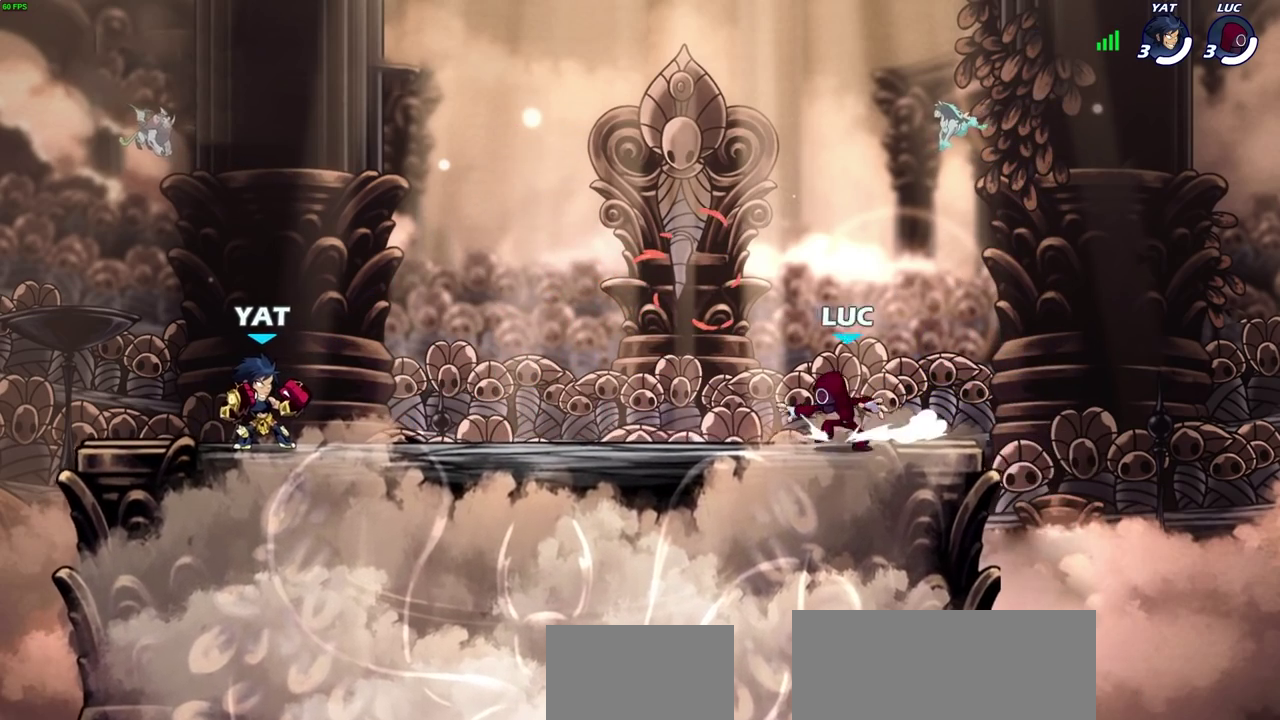
{"dt_ms": 400, "buttons": [], "left_stick": "down-right", "right_stick": "center", "events": [[33, "R2", "down"], [50, "CROSS", "down"], [167, "CROSS", "up"], [200, "R2", "up"], [200, "left_stick", "down-right"]]}
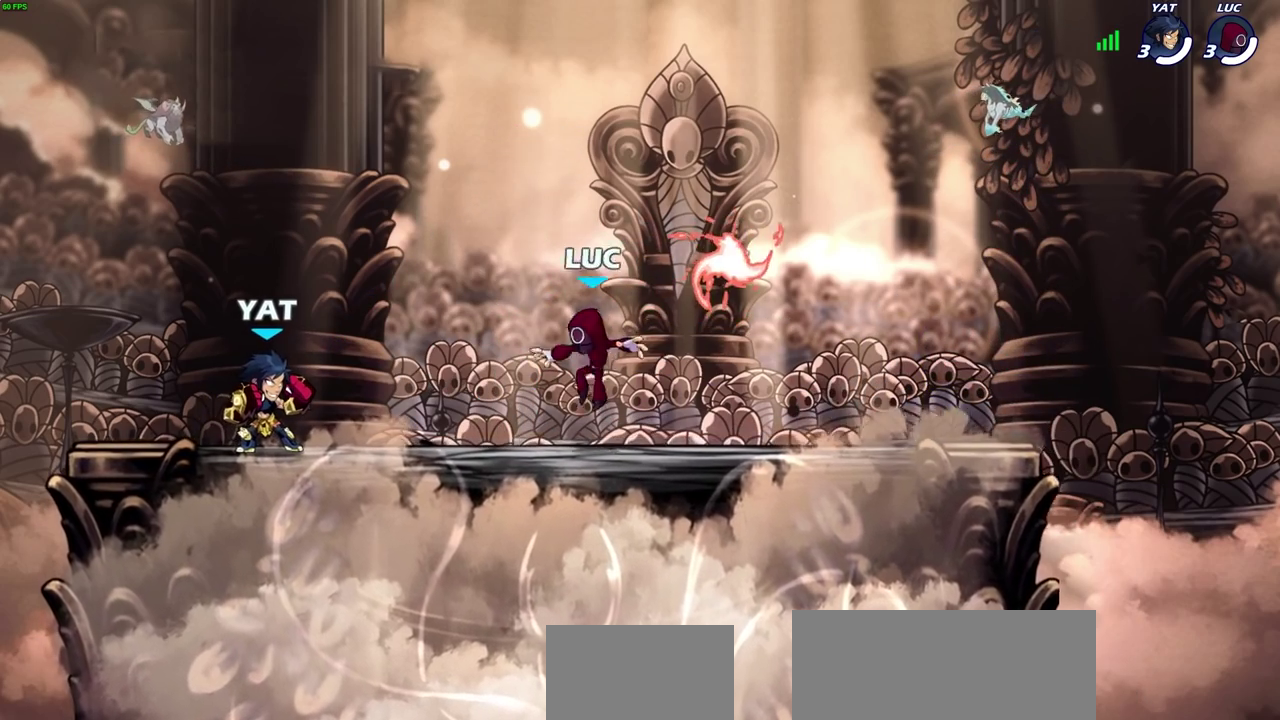
{"dt_ms": 300, "buttons": [], "left_stick": "center", "right_stick": "center", "events": [[17, "left_stick", "right"], [67, "R2", "down"], [100, "CROSS", "down"], [183, "CROSS", "up"], [217, "R2", "up"], [250, "left_stick", "center"]]}
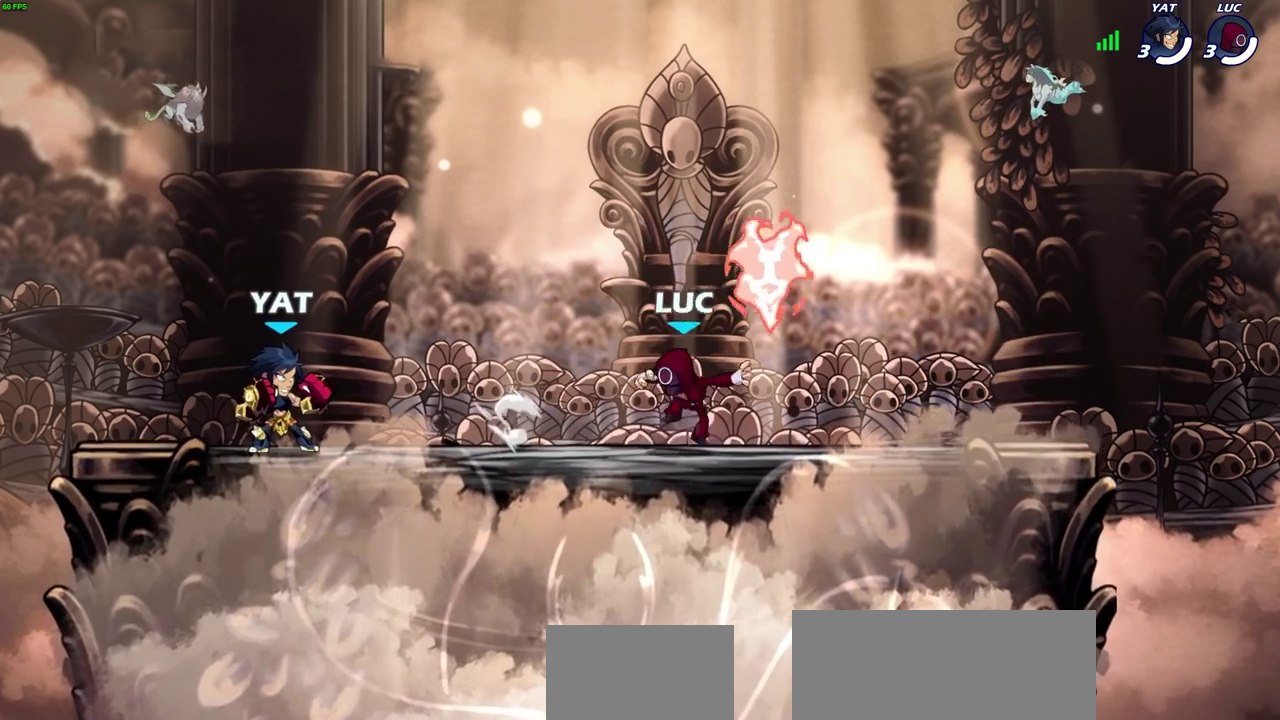
{"dt_ms": 700, "buttons": ["R2"], "left_stick": "left", "right_stick": "center", "events": [[100, "R1", "down"], [167, "left_stick", "left"], [217, "R1", "up"], [267, "left_stick", "center"], [617, "left_stick", "left"], [700, "R2", "down"]]}